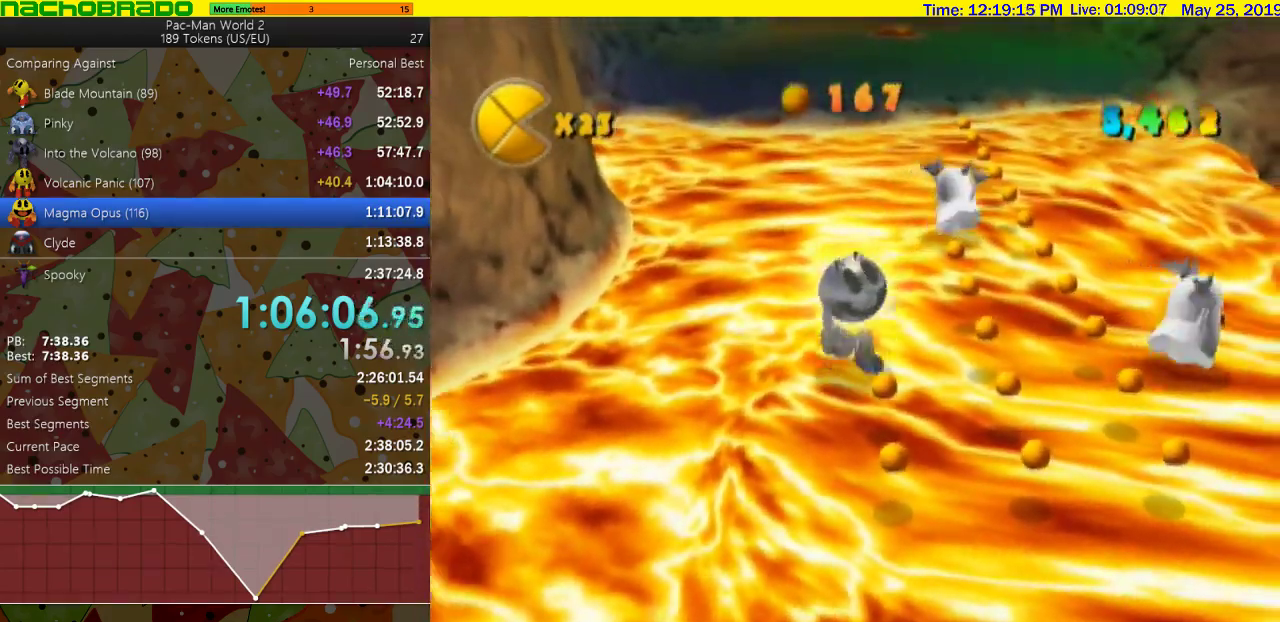
Gameplay with a controller; each line is a JSON object with the inputs held at the frame after it. "events" lists button and stick changes between this image and that frame as [ms after this image, input, new state], when the widget could be followed in between. Not read: L3 R3.
{"buttons": [], "left_stick": "down-right", "right_stick": "center", "events": [[400, "left_stick", "down-right"]]}
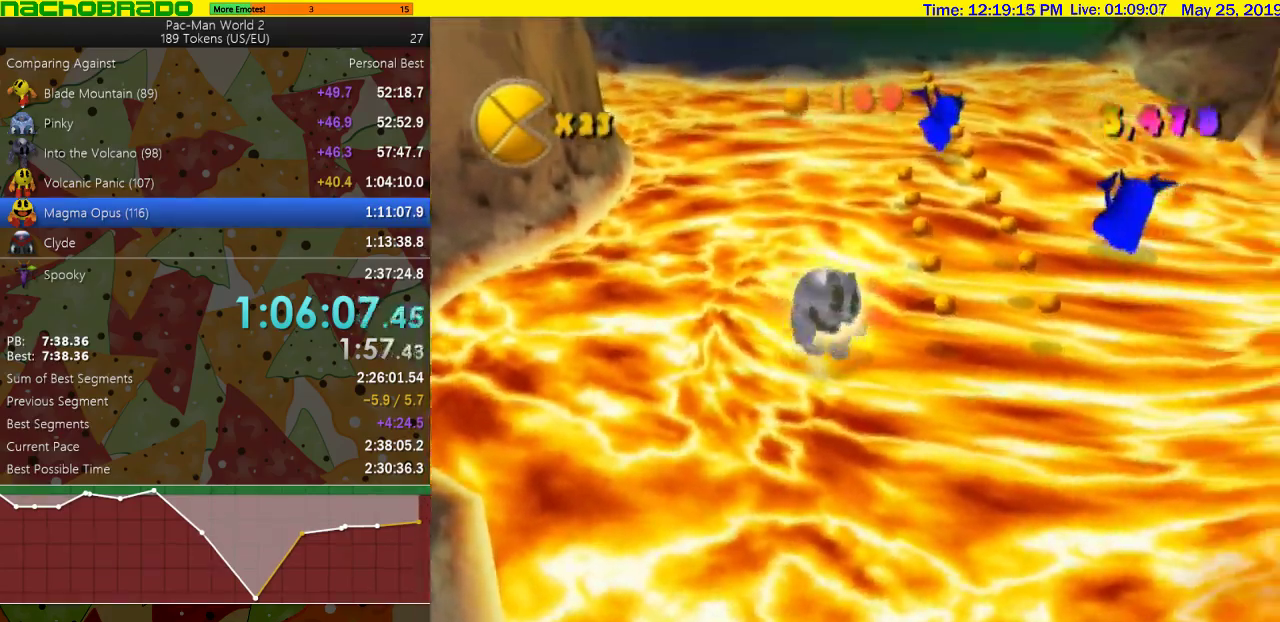
{"buttons": [], "left_stick": "up", "right_stick": "right", "events": [[17, "left_stick", "right"], [267, "right_stick", "right"], [367, "left_stick", "up"]]}
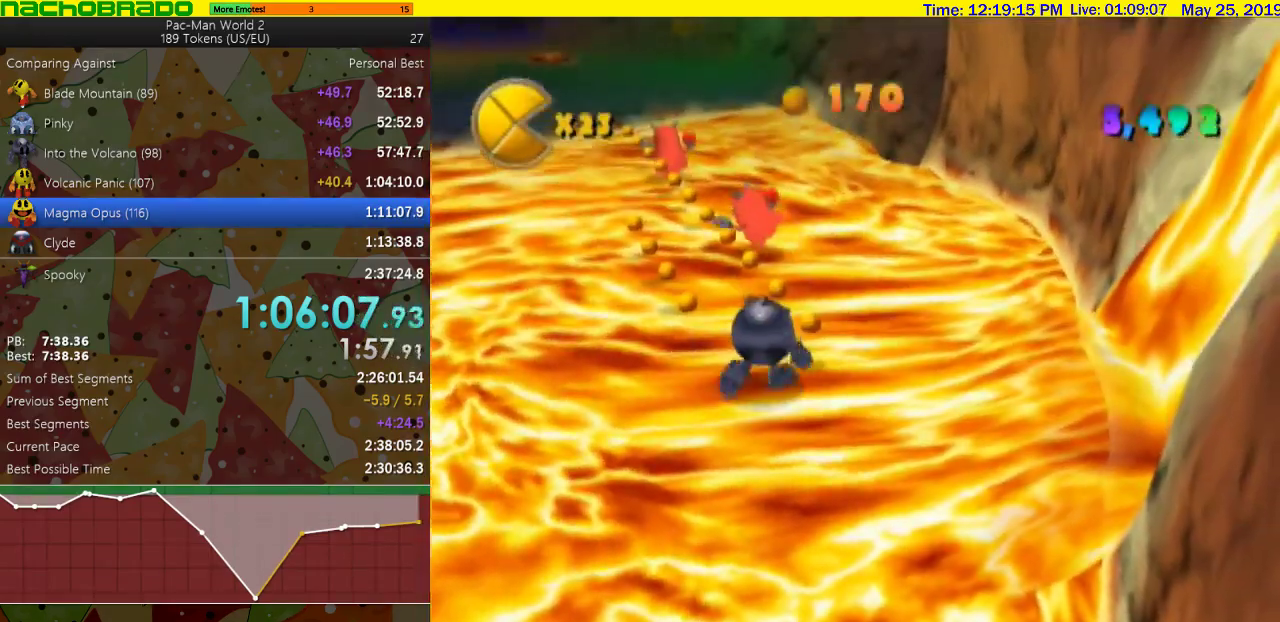
{"buttons": [], "left_stick": "up-left", "right_stick": "center", "events": [[50, "left_stick", "up-left"], [83, "right_stick", "center"], [183, "left_stick", "up"], [267, "SQUARE", "down"], [333, "SQUARE", "up"], [333, "left_stick", "up-left"]]}
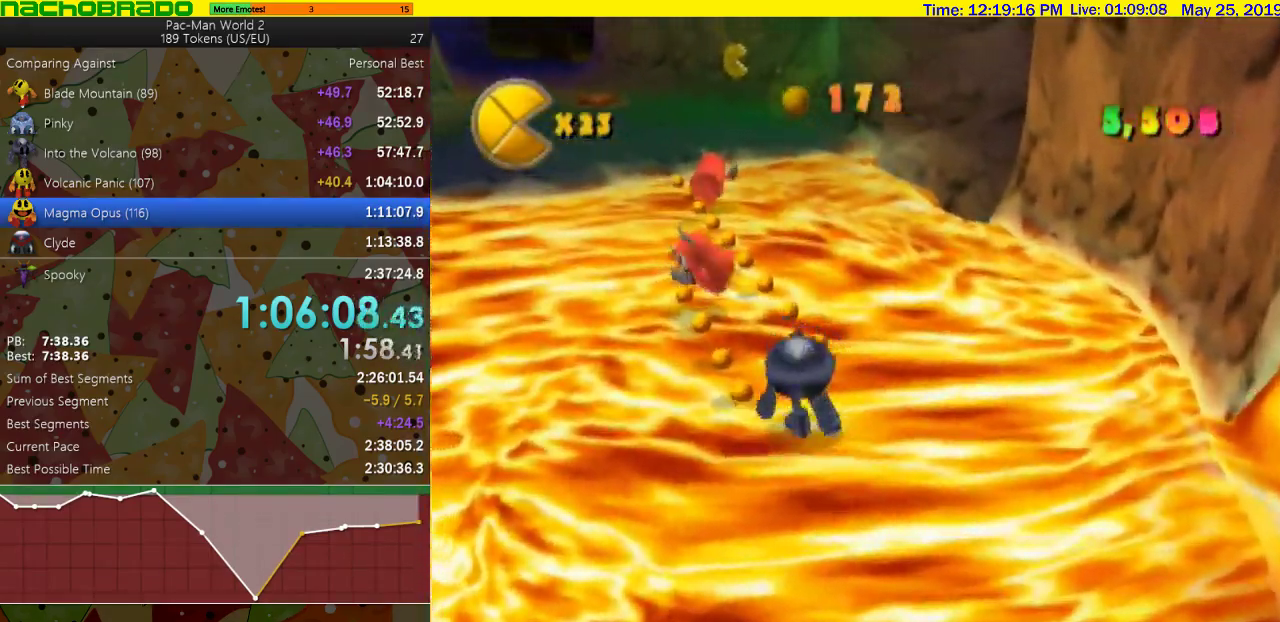
{"buttons": [], "left_stick": "up-left", "right_stick": "center"}
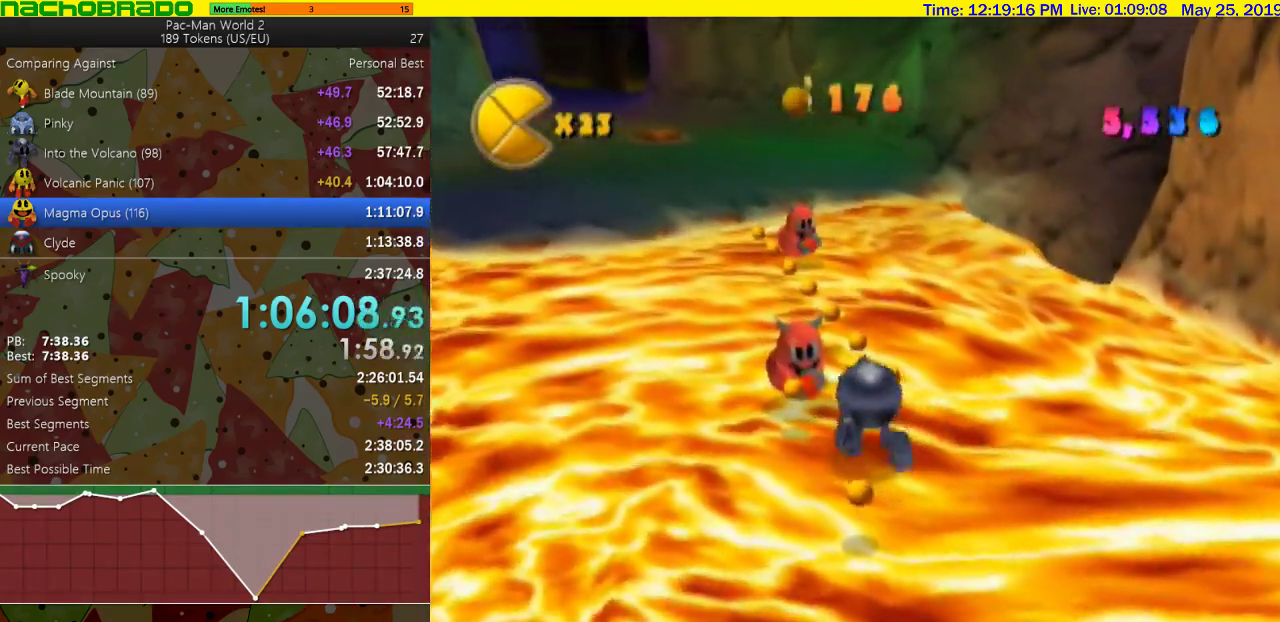
{"buttons": [], "left_stick": "down-right", "right_stick": "center", "events": [[17, "left_stick", "up"], [150, "left_stick", "up-left"], [267, "left_stick", "down"], [450, "left_stick", "down-right"]]}
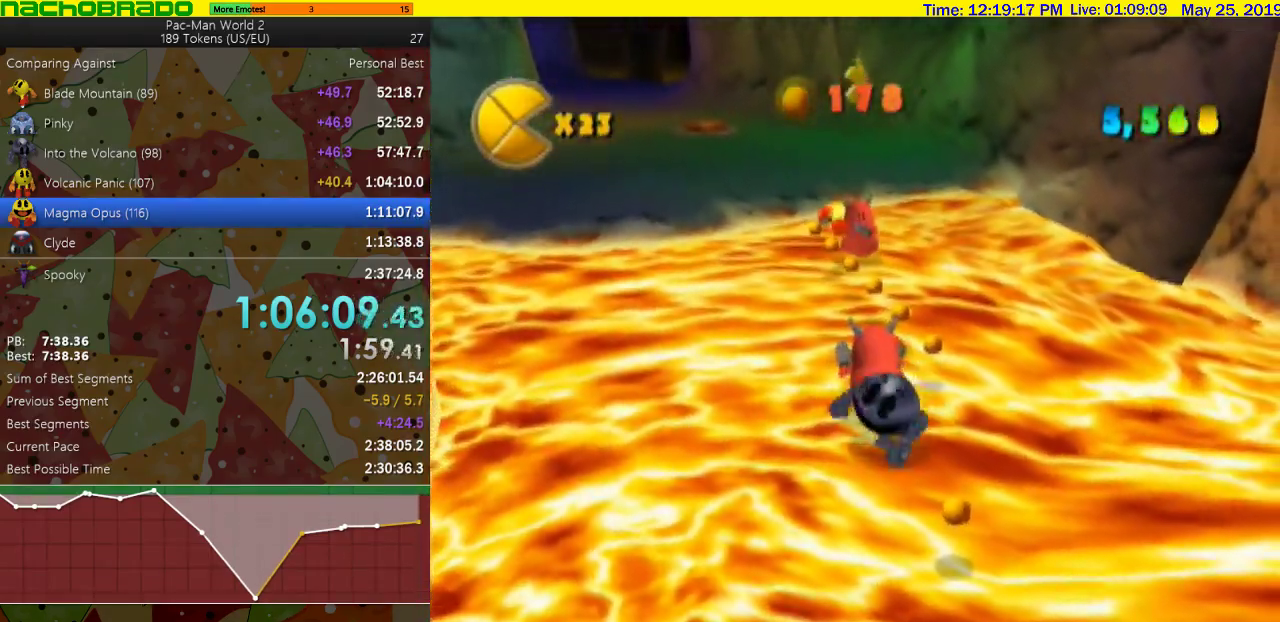
{"buttons": [], "left_stick": "up", "right_stick": "center", "events": [[50, "SQUARE", "down"], [83, "left_stick", "down"], [117, "SQUARE", "up"], [367, "left_stick", "down-right"], [417, "left_stick", "up-right"], [483, "left_stick", "up"]]}
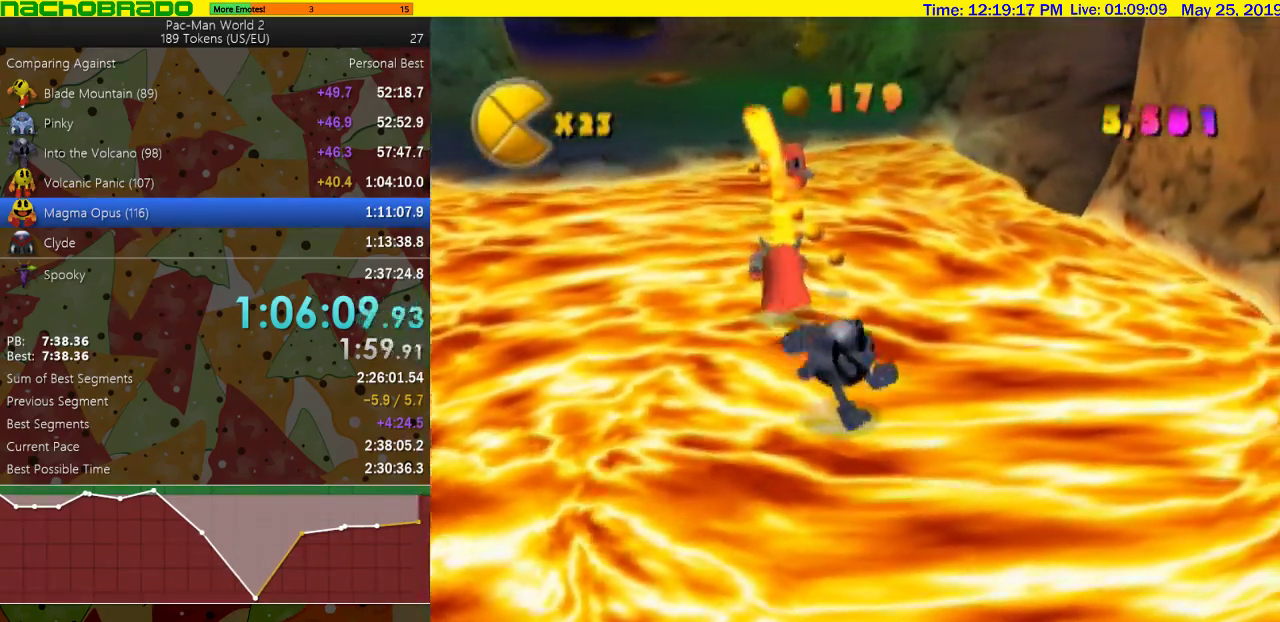
{"buttons": [], "left_stick": "up", "right_stick": "right", "events": [[83, "SQUARE", "down"], [200, "SQUARE", "up"], [433, "right_stick", "right"]]}
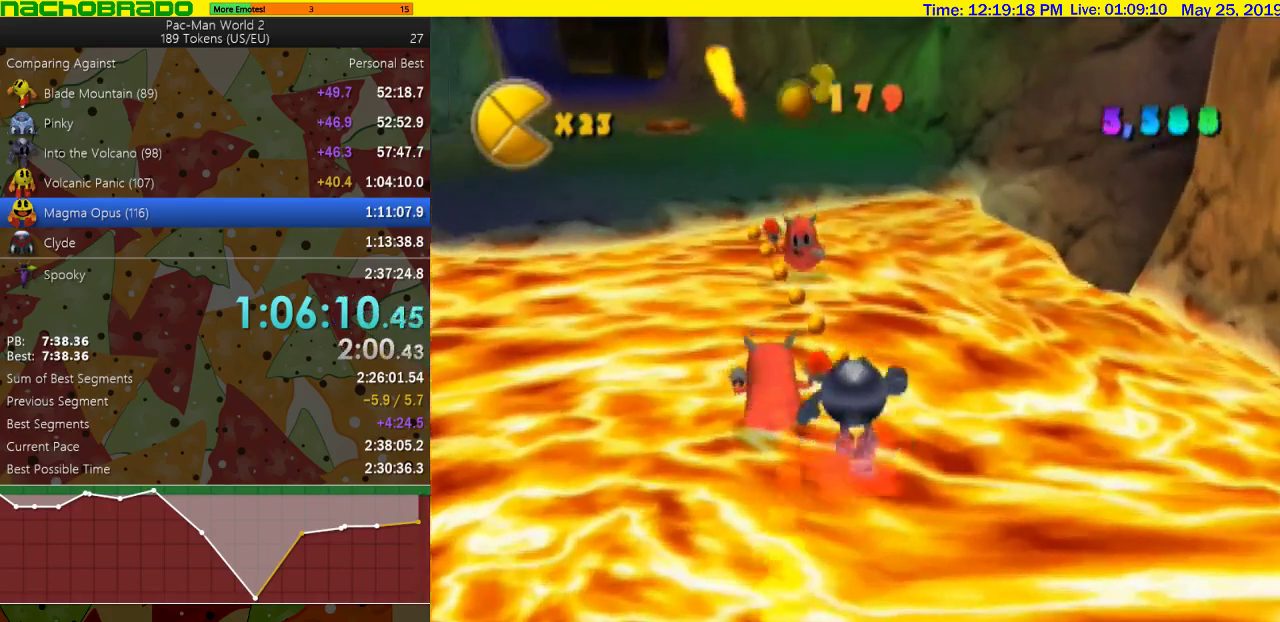
{"buttons": [], "left_stick": "up", "right_stick": "center", "events": [[217, "right_stick", "center"], [400, "SQUARE", "down"], [450, "SQUARE", "up"]]}
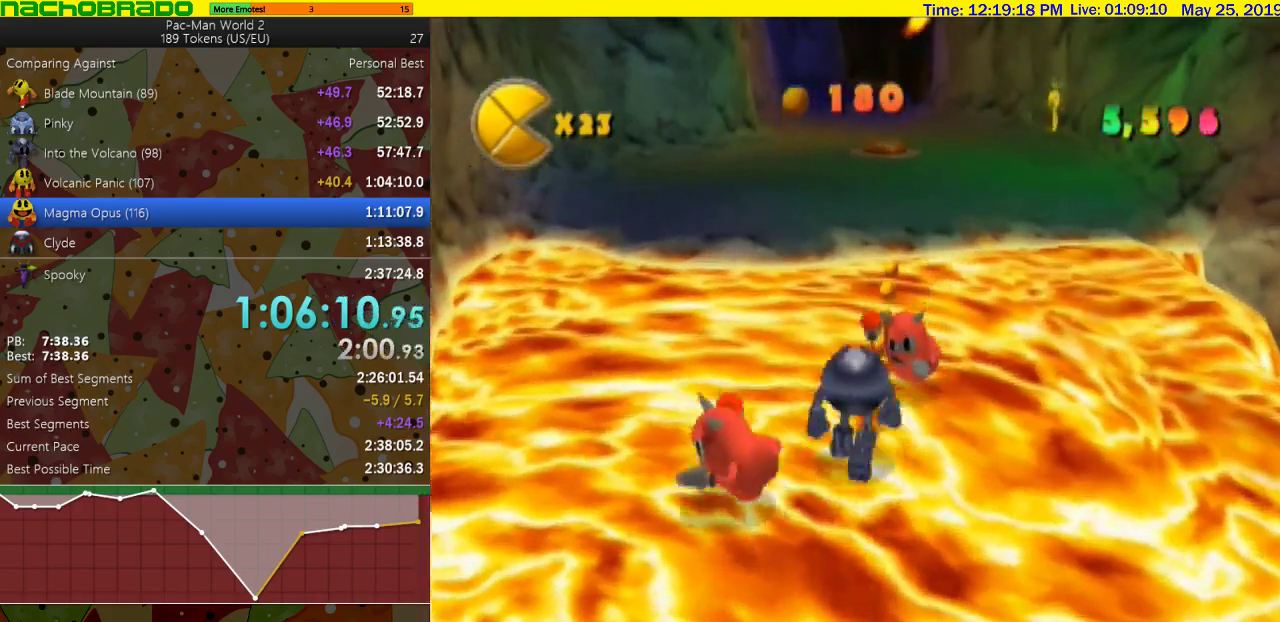
{"buttons": [], "left_stick": "up", "right_stick": "center", "events": [[367, "left_stick", "right"], [450, "left_stick", "up"]]}
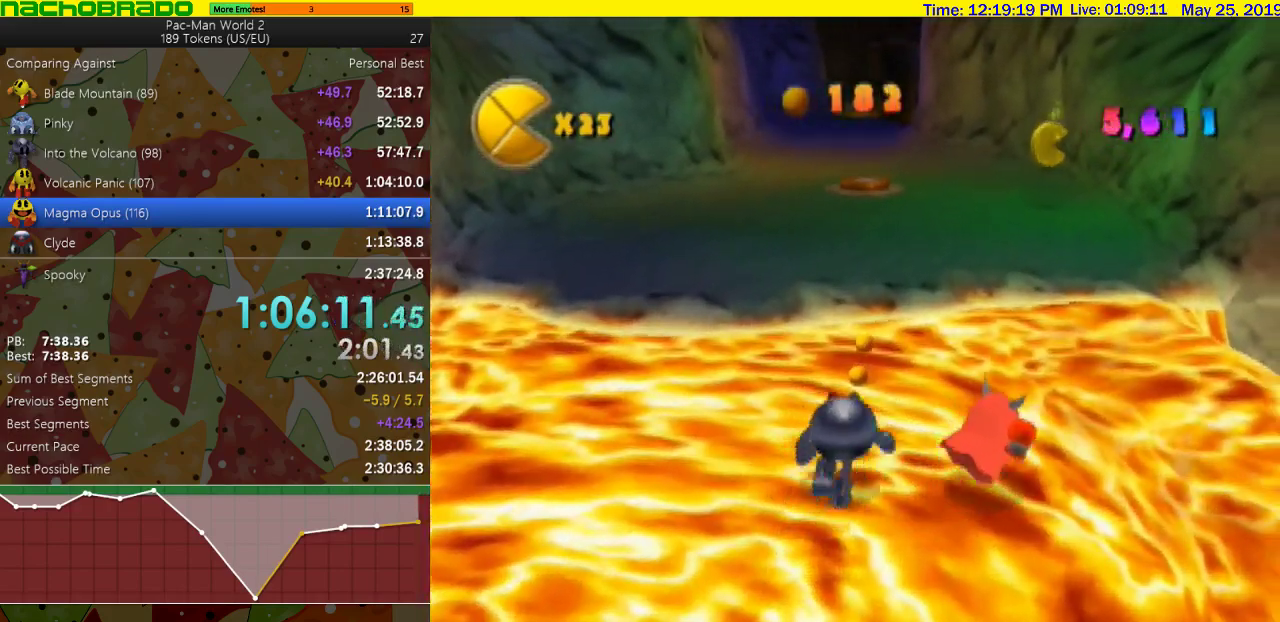
{"buttons": [], "left_stick": "up", "right_stick": "center", "events": []}
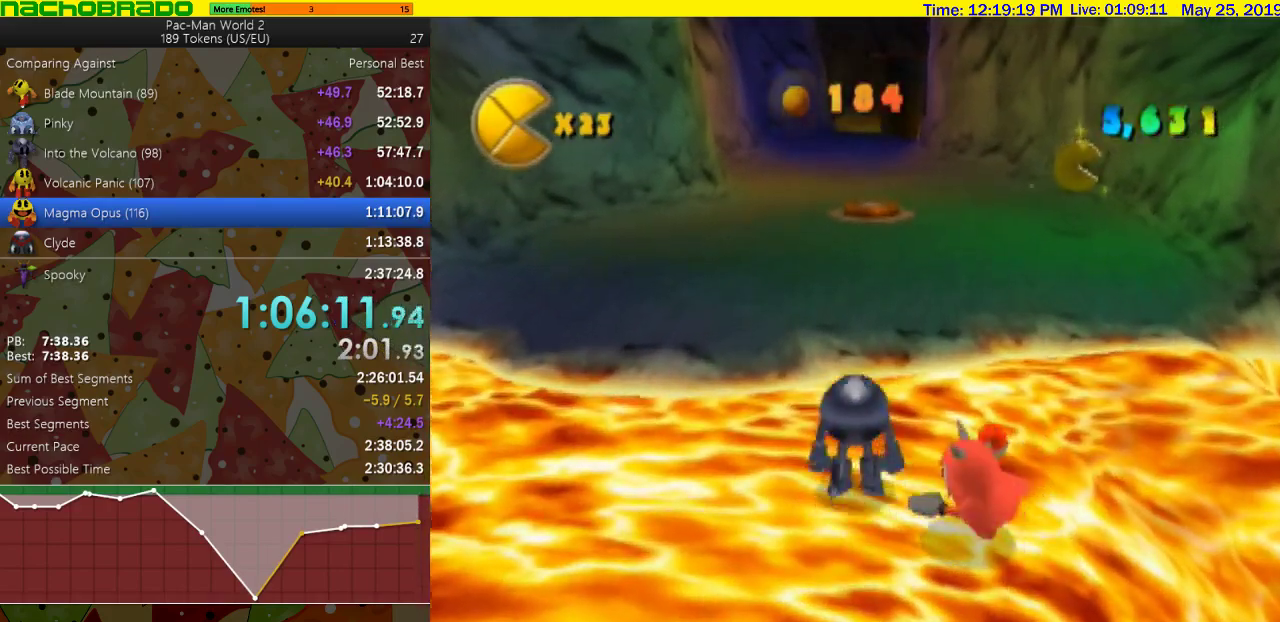
{"buttons": [], "left_stick": "up", "right_stick": "center"}
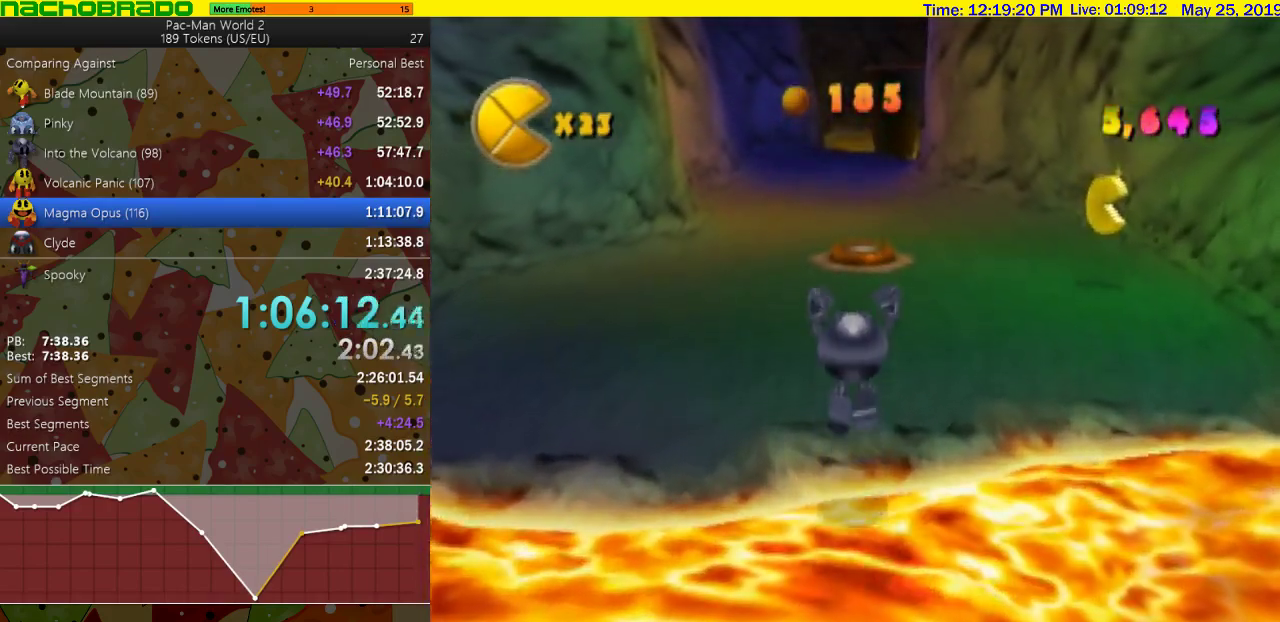
{"buttons": [], "left_stick": "up", "right_stick": "center", "events": [[117, "SQUARE", "down"], [267, "SQUARE", "up"]]}
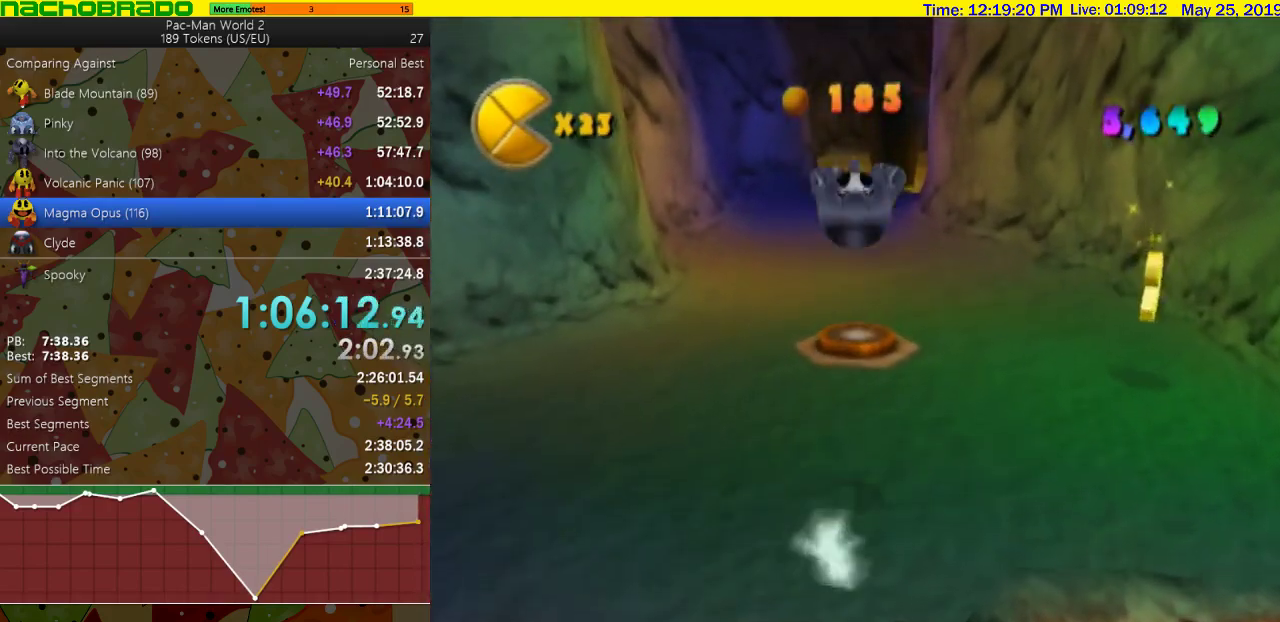
{"buttons": [], "left_stick": "up", "right_stick": "center", "events": [[267, "SQUARE", "down"], [367, "SQUARE", "up"]]}
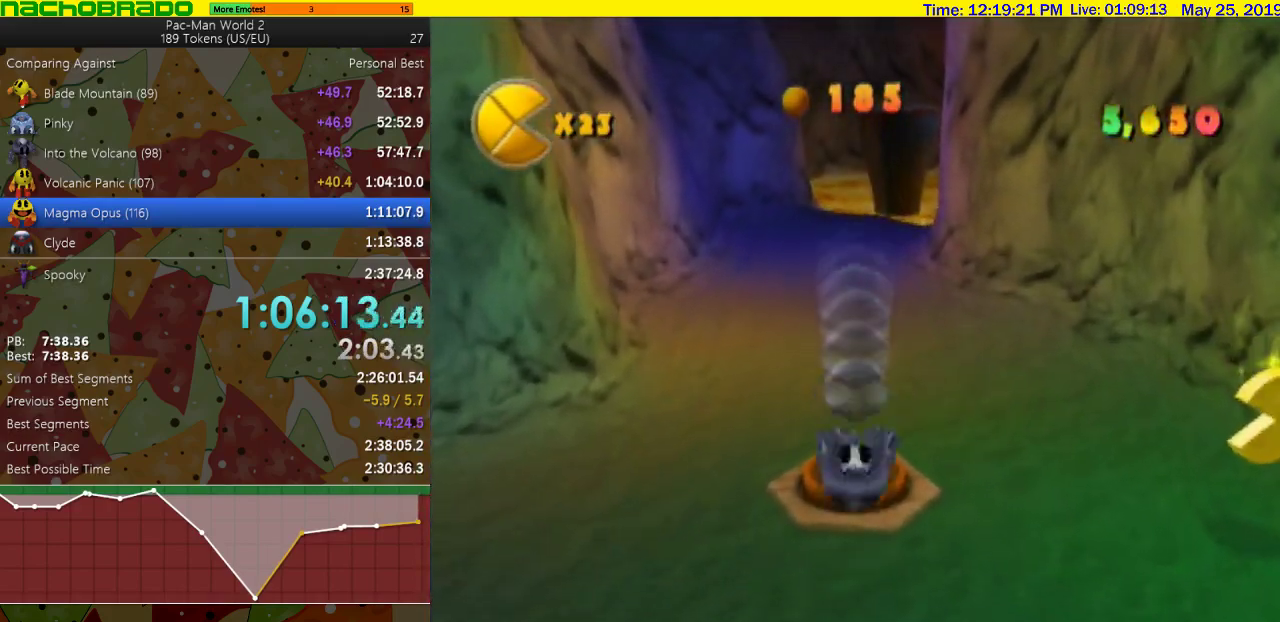
{"buttons": ["CROSS"], "left_stick": "up", "right_stick": "center", "events": [[17, "CROSS", "down"], [50, "left_stick", "down"], [117, "CROSS", "up"], [233, "left_stick", "up"], [483, "CROSS", "down"]]}
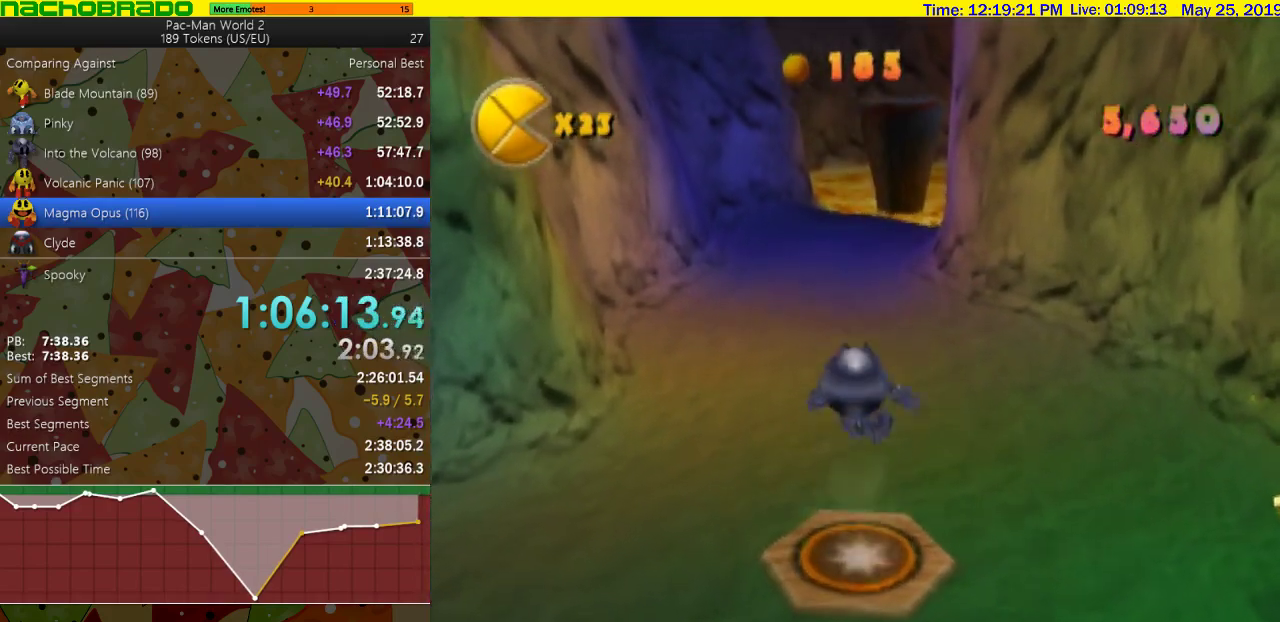
{"buttons": ["CROSS"], "left_stick": "up", "right_stick": "center", "events": [[150, "left_stick", "center"], [333, "left_stick", "up-left"], [400, "left_stick", "up"]]}
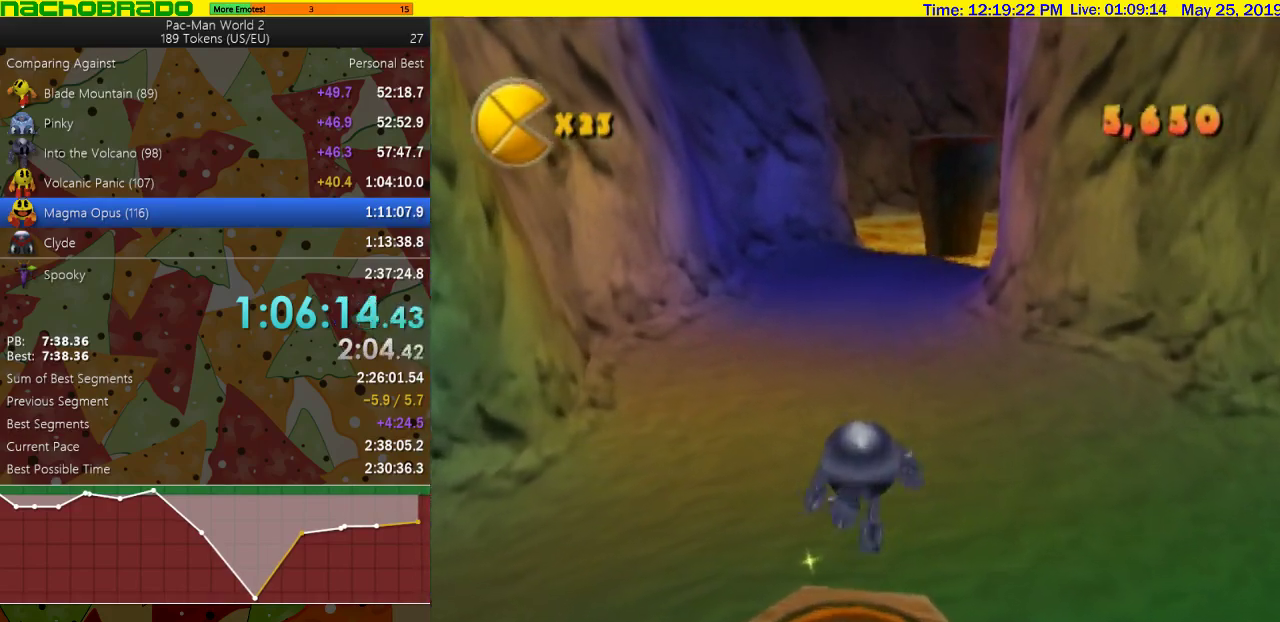
{"buttons": [], "left_stick": "up", "right_stick": "left", "events": [[167, "CROSS", "up"], [400, "right_stick", "left"]]}
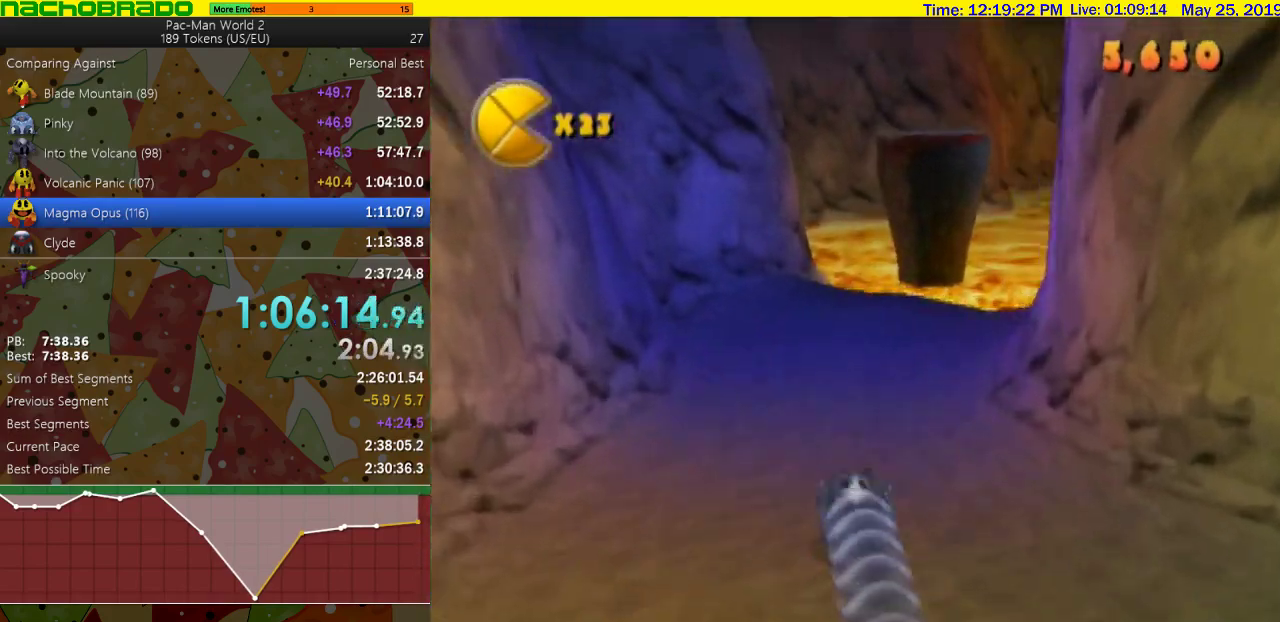
{"buttons": ["CROSS"], "left_stick": "right", "right_stick": "center", "events": [[50, "left_stick", "right"], [150, "left_stick", "up"], [150, "right_stick", "center"], [233, "CROSS", "down"], [333, "left_stick", "center"], [450, "left_stick", "right"]]}